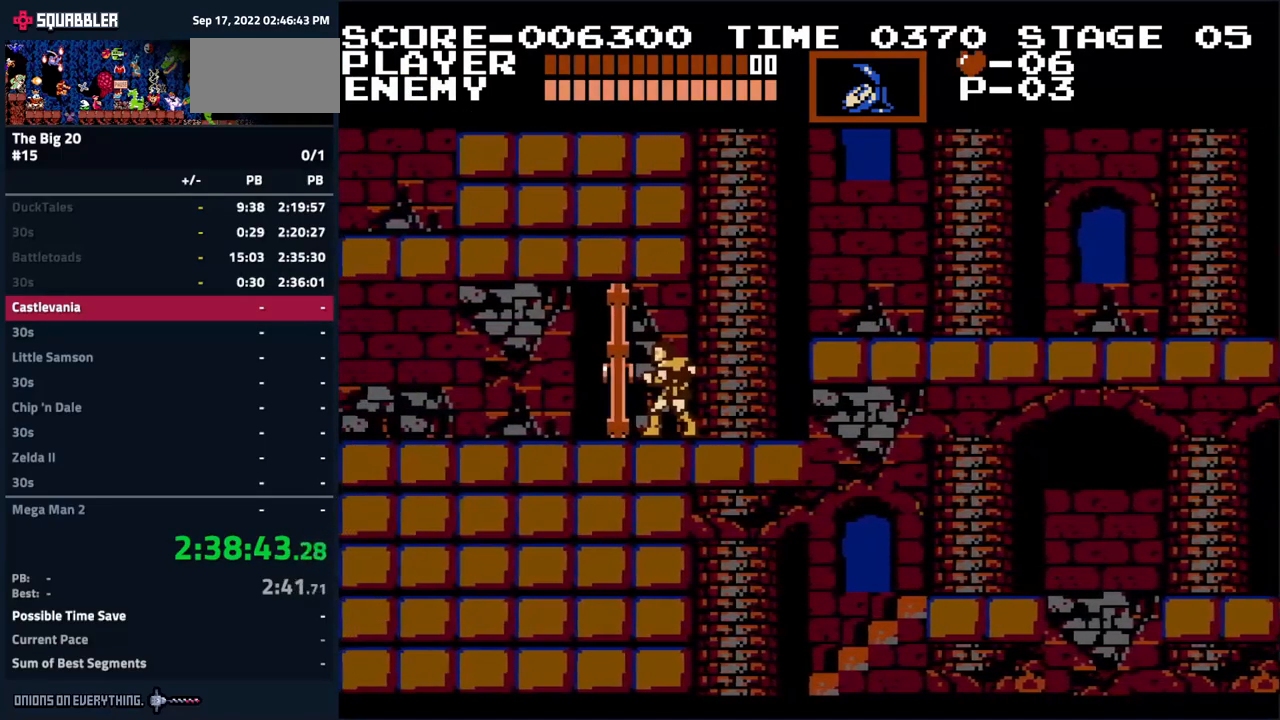
Gameplay with a controller (Nintendo layout); each line is a JSON object with the inputs held at the frame after it. "events" lists button and stick changes between this image and that frame as [ms after this image, input, new state], when the widget could be followed in between. Not read: L3 R3.
{"buttons": [], "events": []}
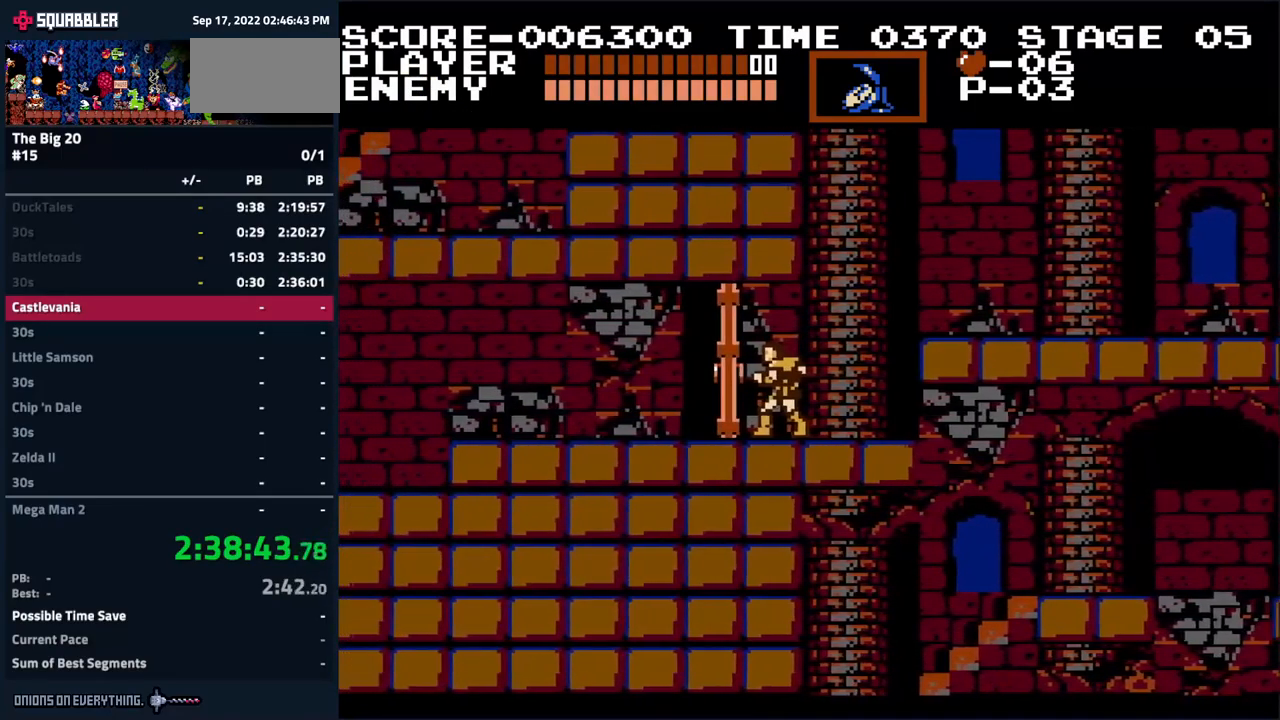
{"buttons": [], "events": []}
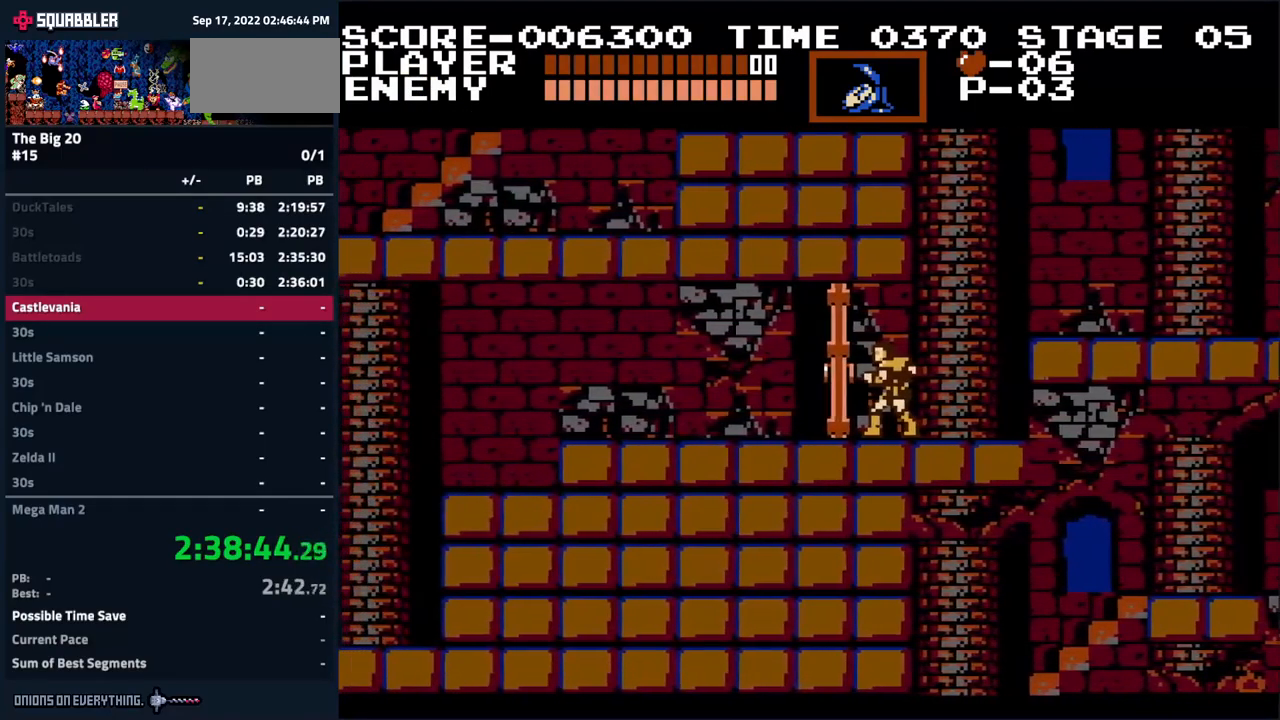
{"buttons": [], "events": []}
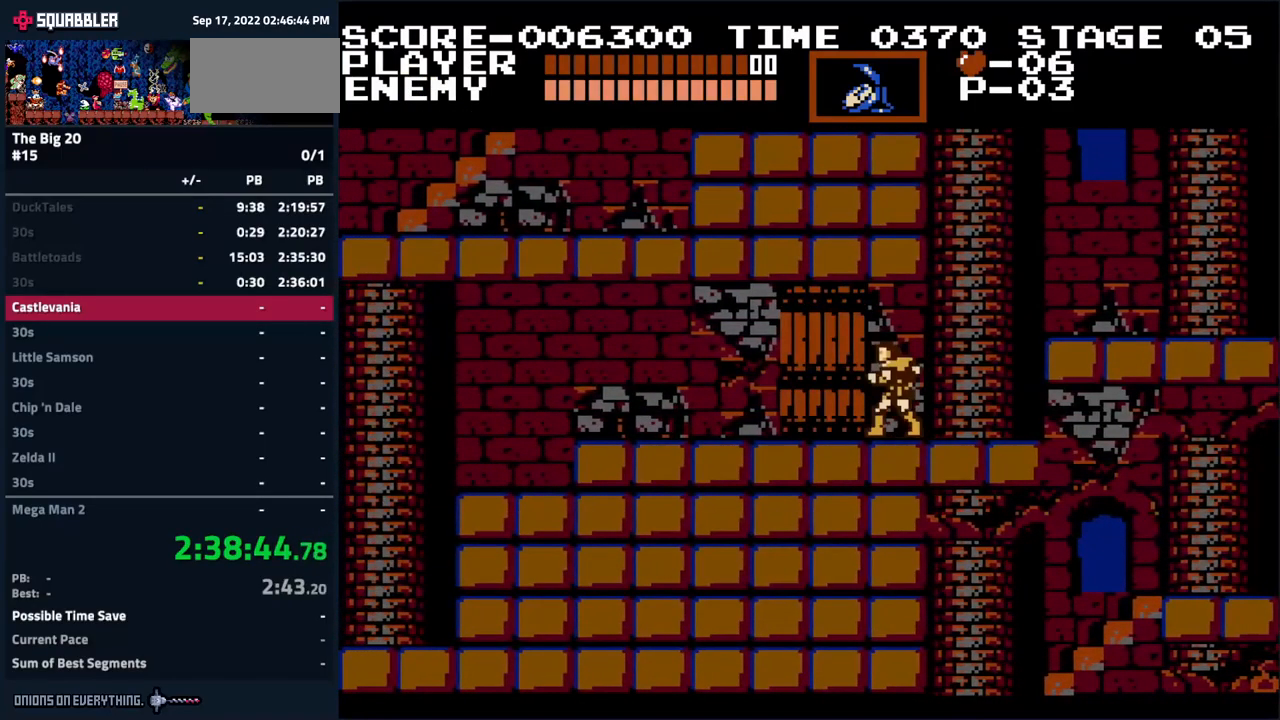
{"buttons": [], "events": []}
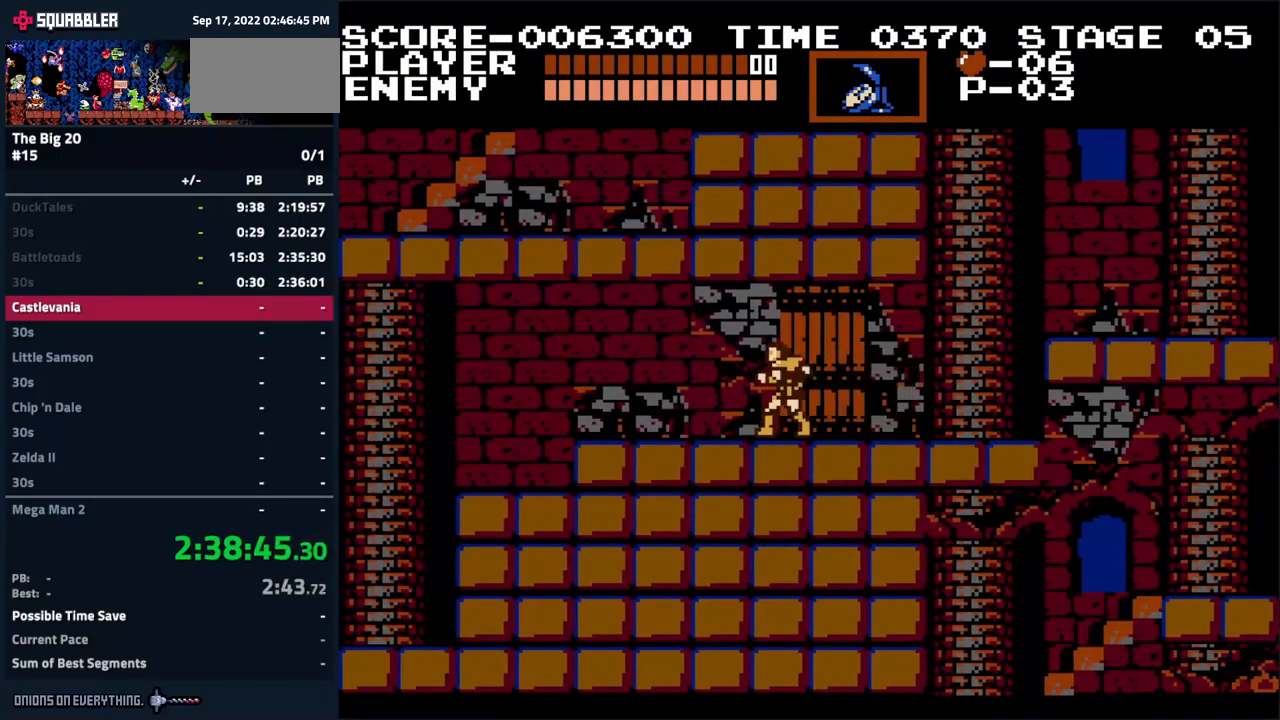
{"buttons": [], "events": []}
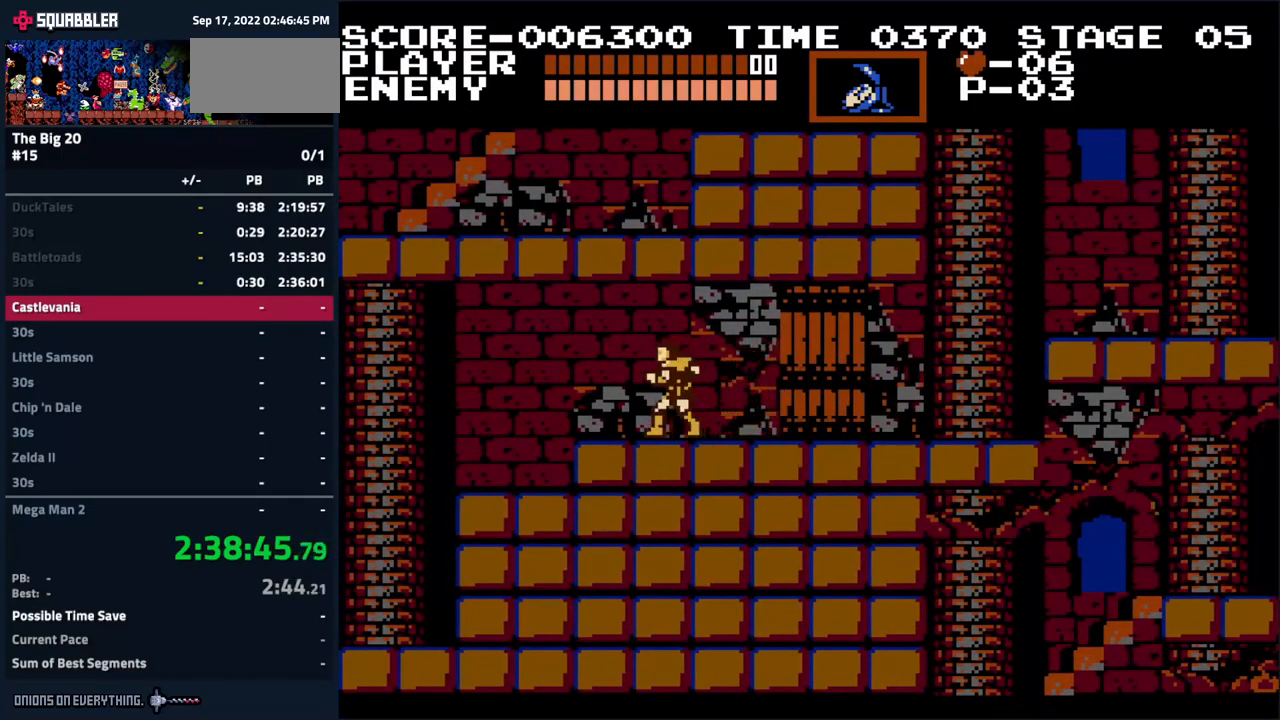
{"buttons": [], "events": []}
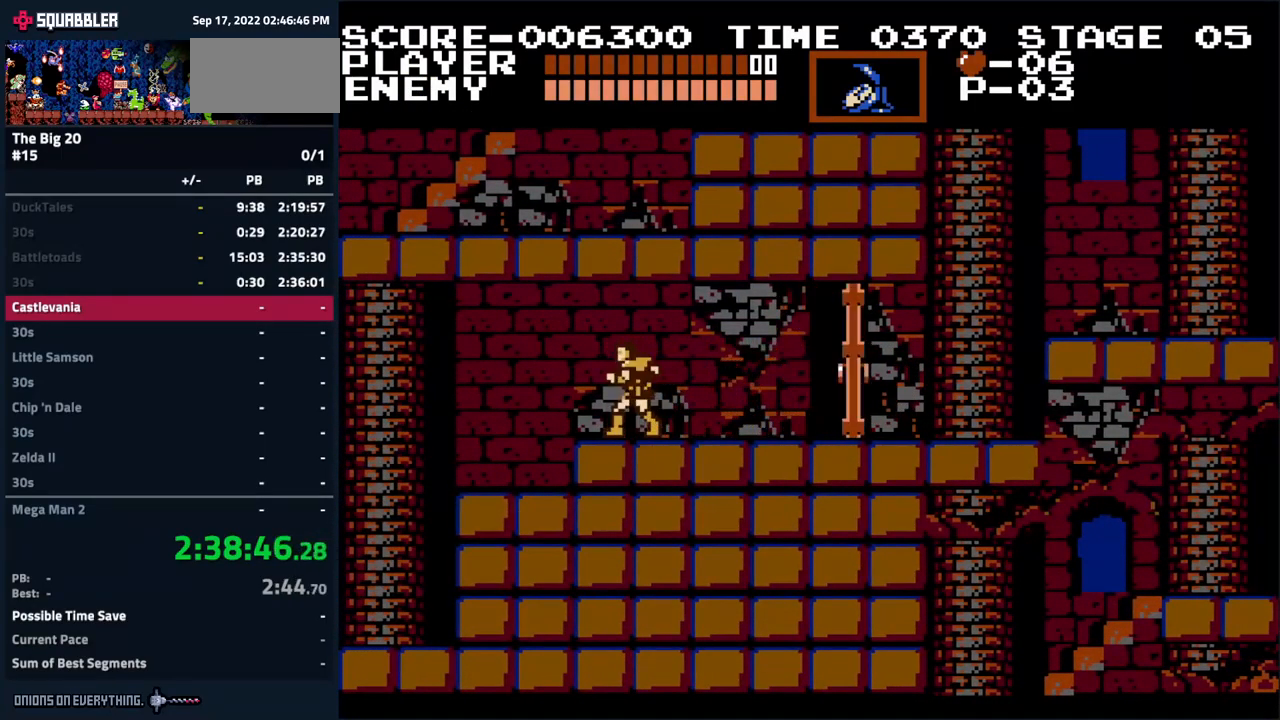
{"buttons": [], "events": []}
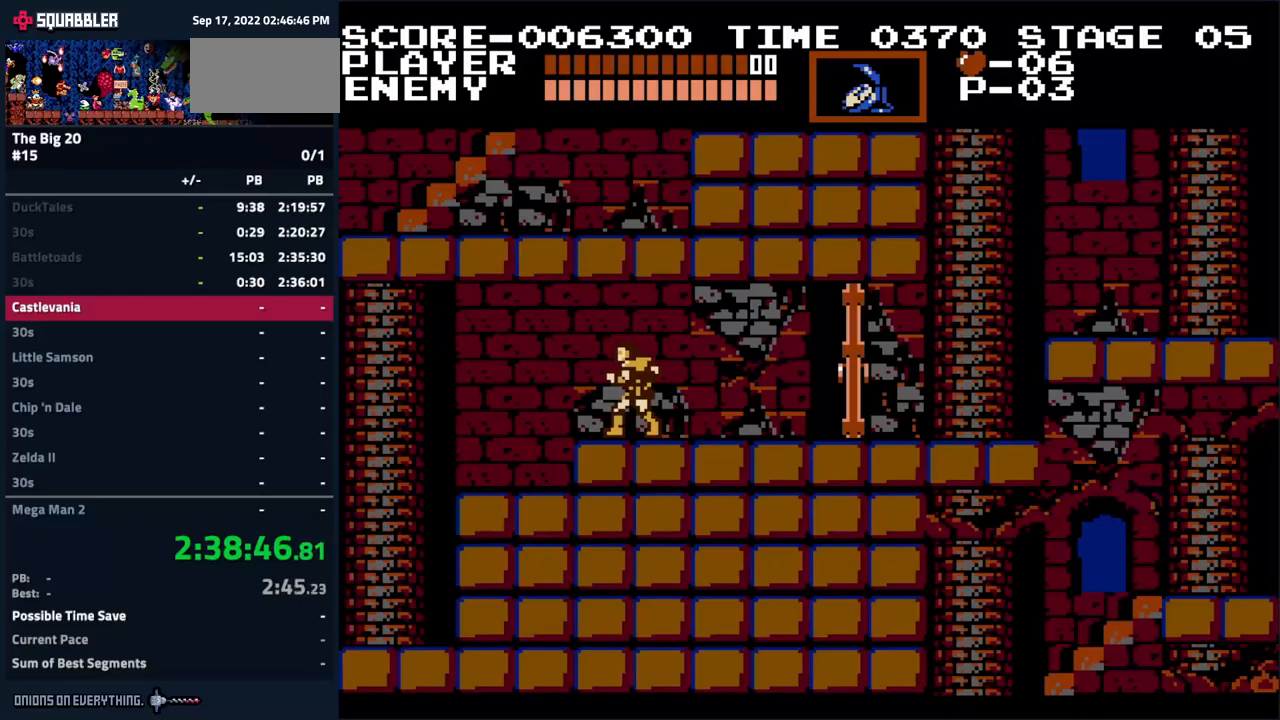
{"buttons": ["DPAD_LEFT"], "events": [[67, "DPAD_LEFT", "down"]]}
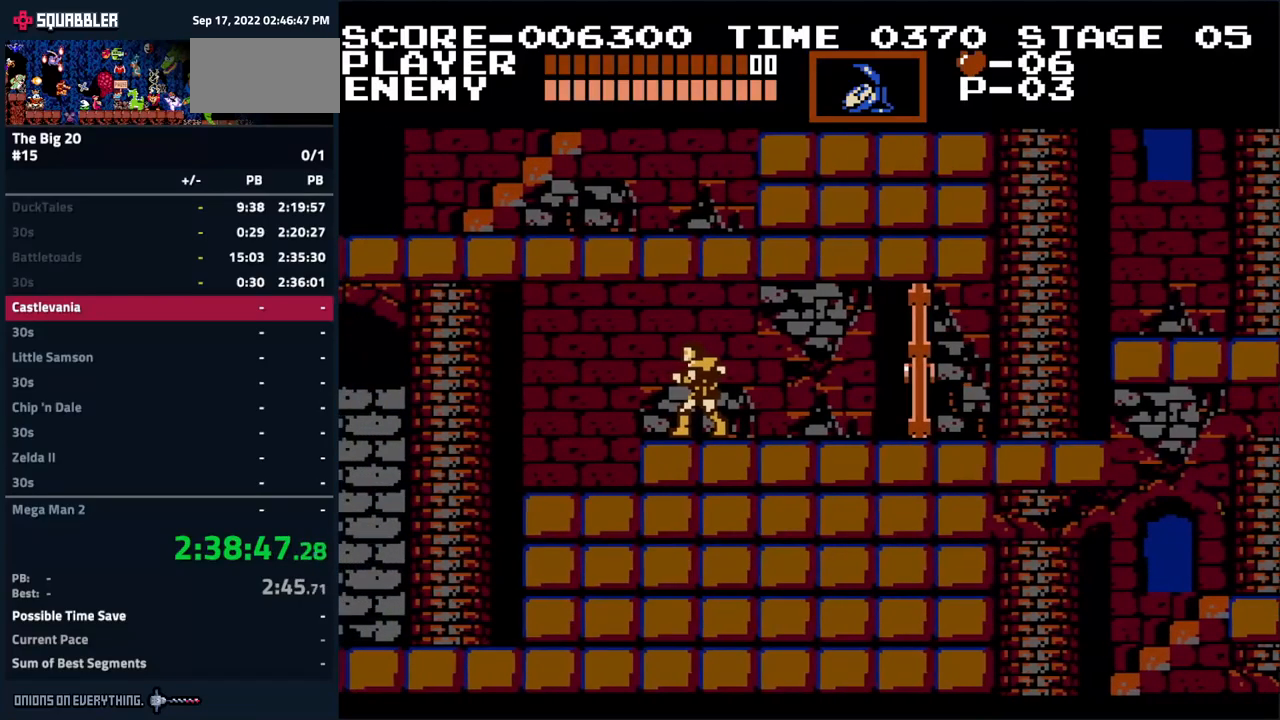
{"buttons": ["DPAD_LEFT"], "events": []}
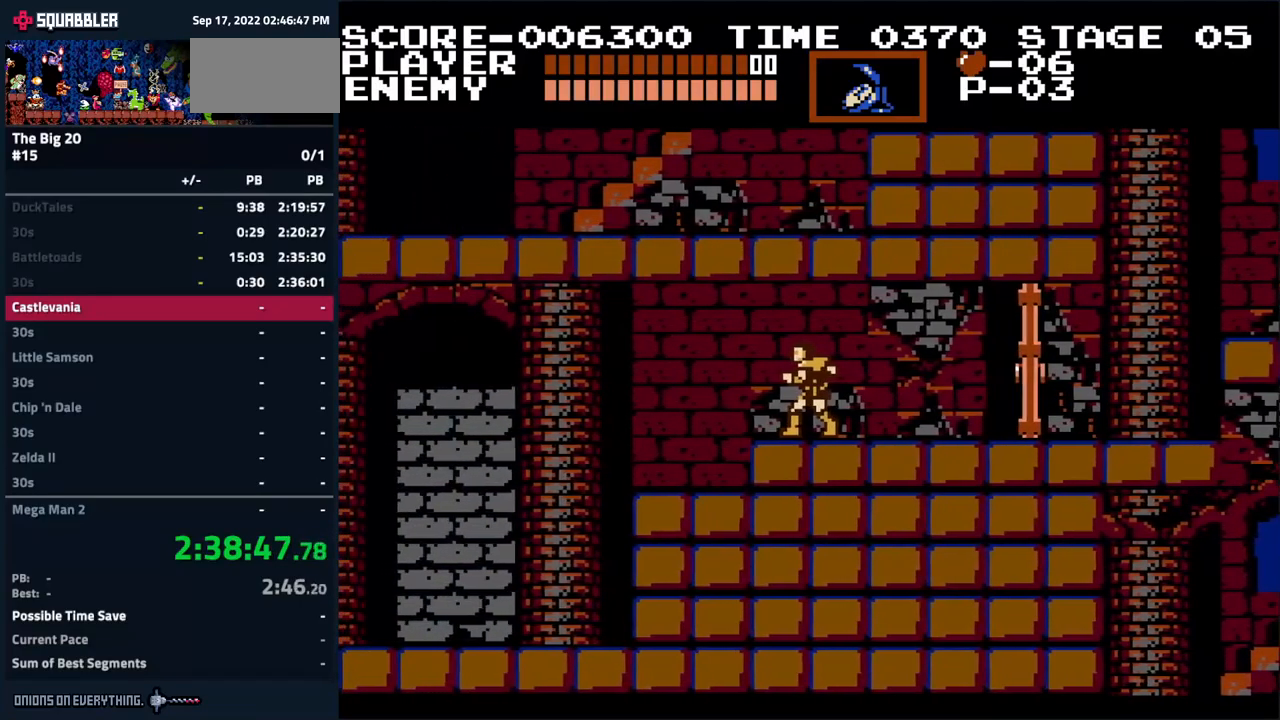
{"buttons": ["DPAD_LEFT"], "events": []}
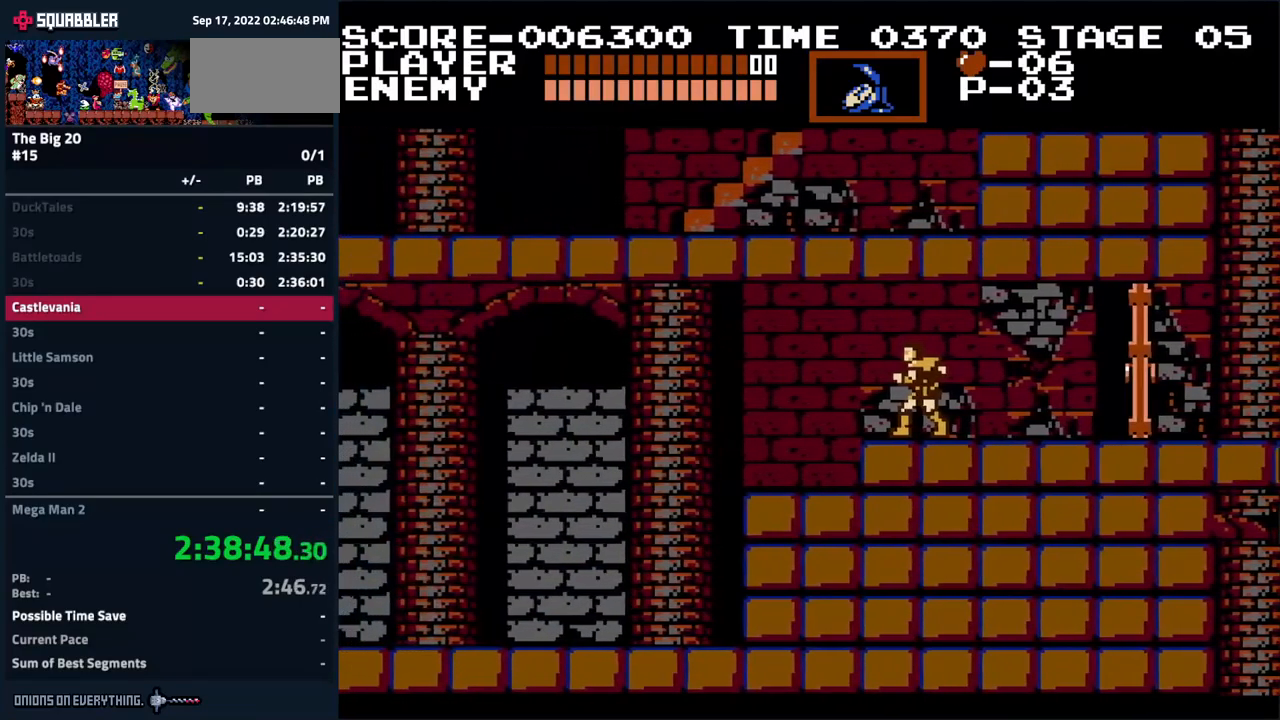
{"buttons": ["DPAD_LEFT"], "events": []}
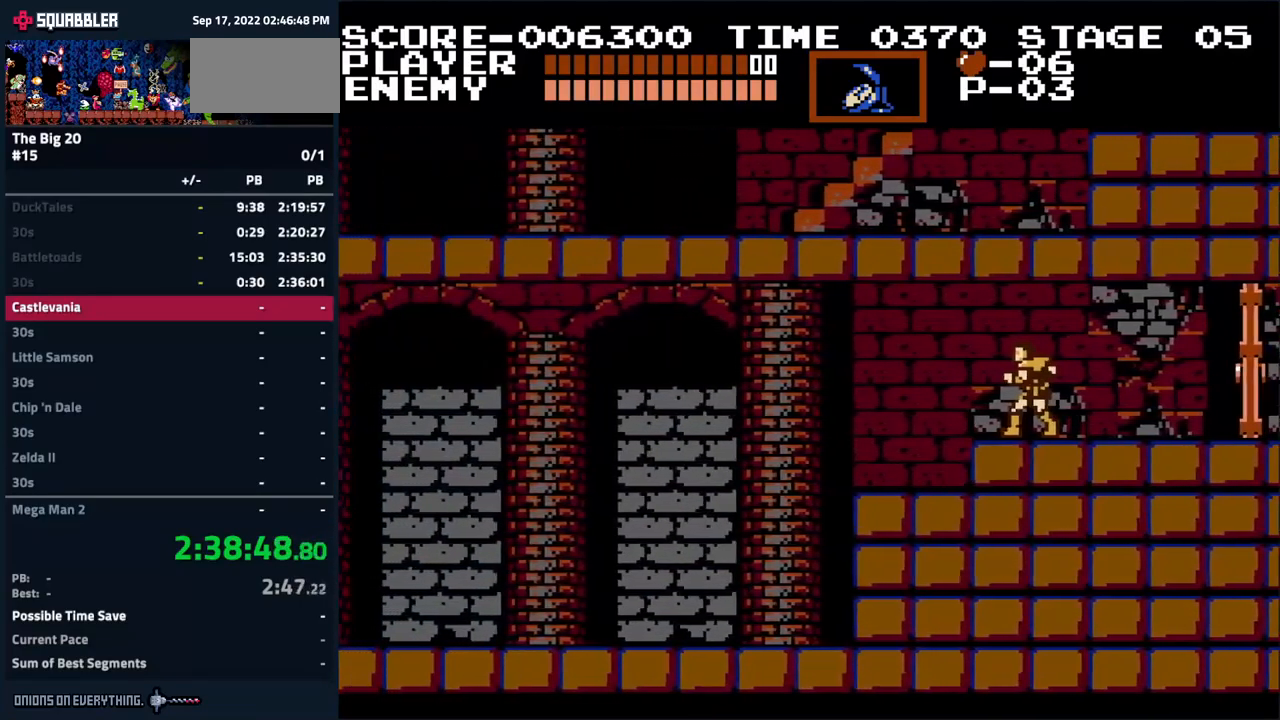
{"buttons": ["DPAD_LEFT"], "events": []}
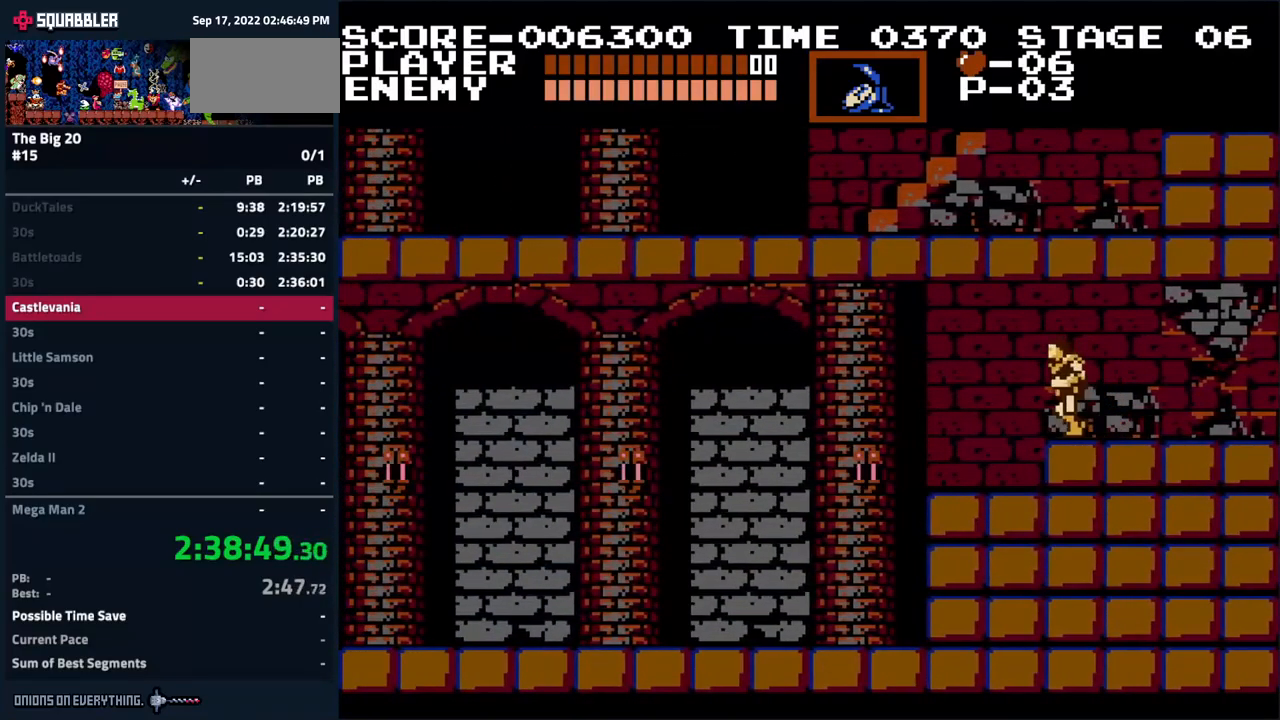
{"buttons": ["DPAD_LEFT"], "events": [[284, "A", "down"], [334, "A", "up"]]}
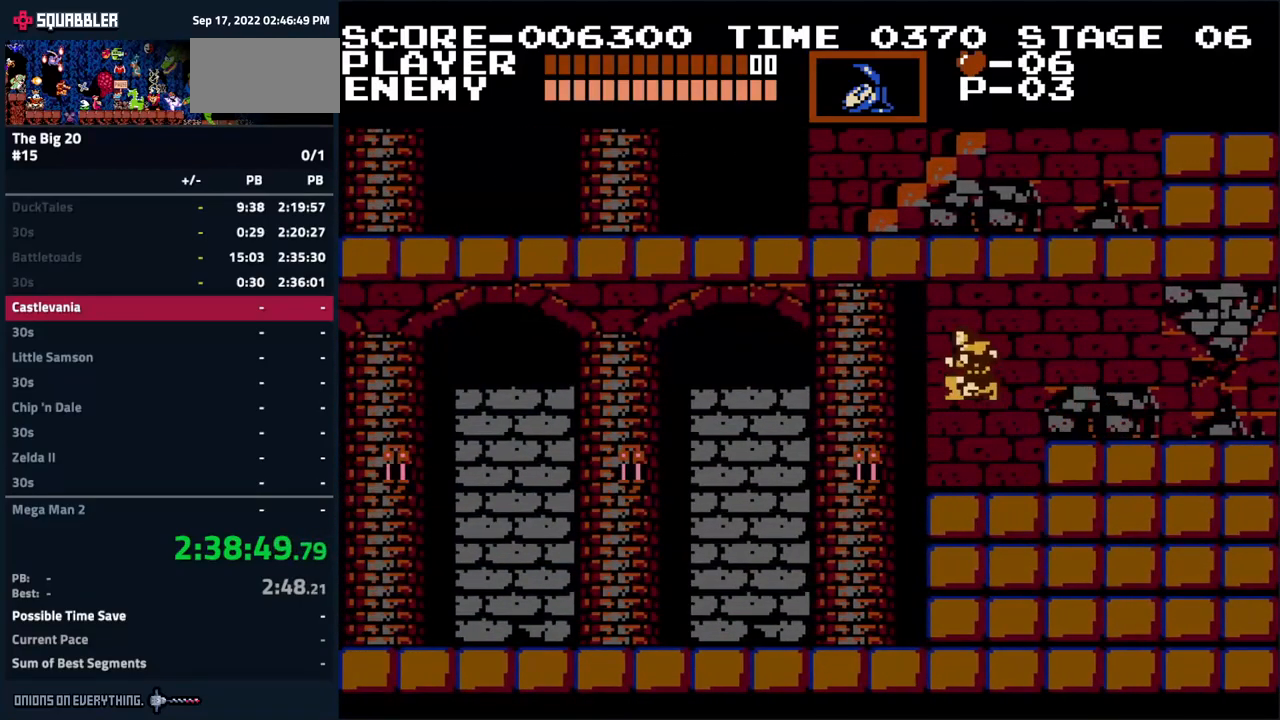
{"buttons": ["DPAD_LEFT"], "events": []}
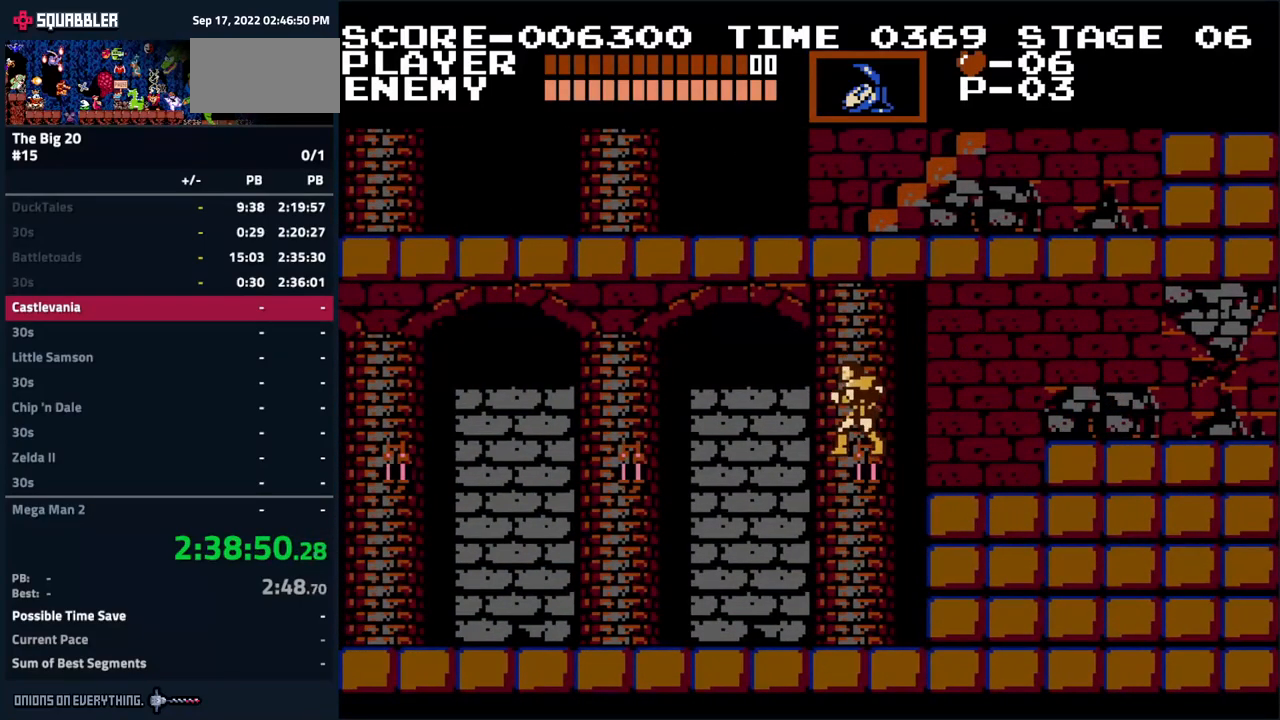
{"buttons": ["DPAD_UP", "DPAD_LEFT"], "events": [[134, "DPAD_UP", "down"]]}
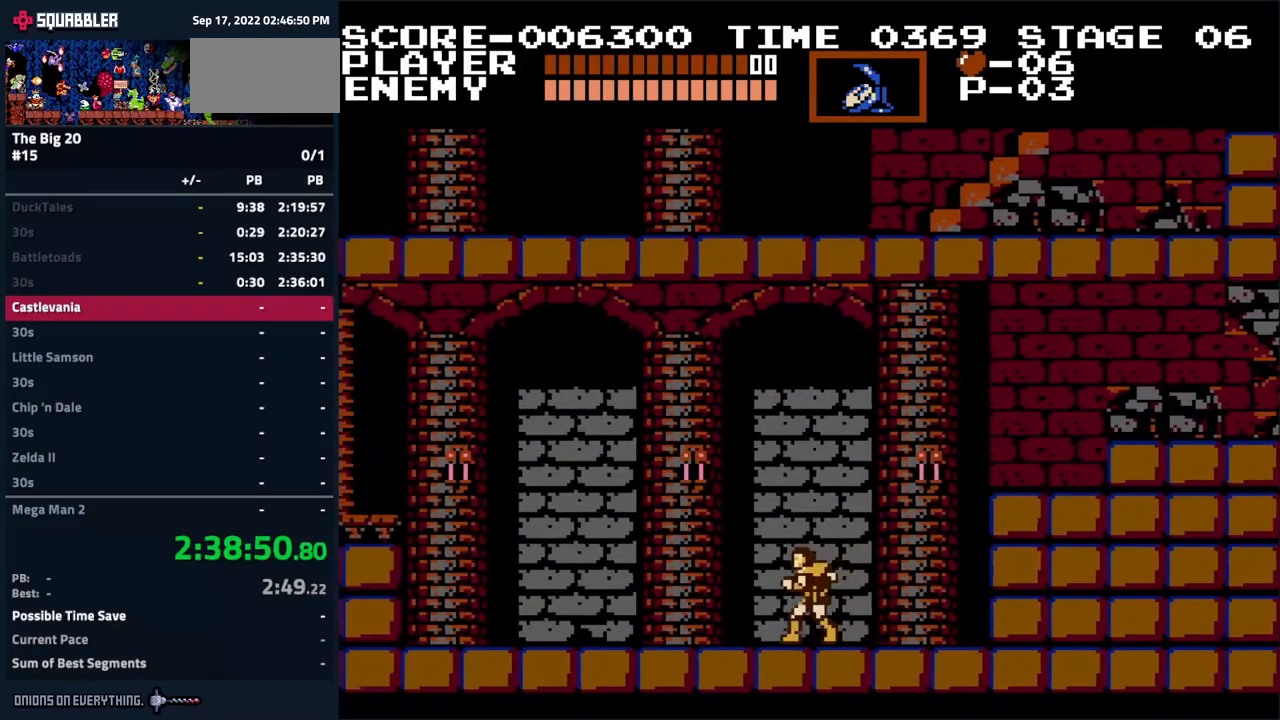
{"buttons": ["DPAD_UP", "DPAD_LEFT"], "events": []}
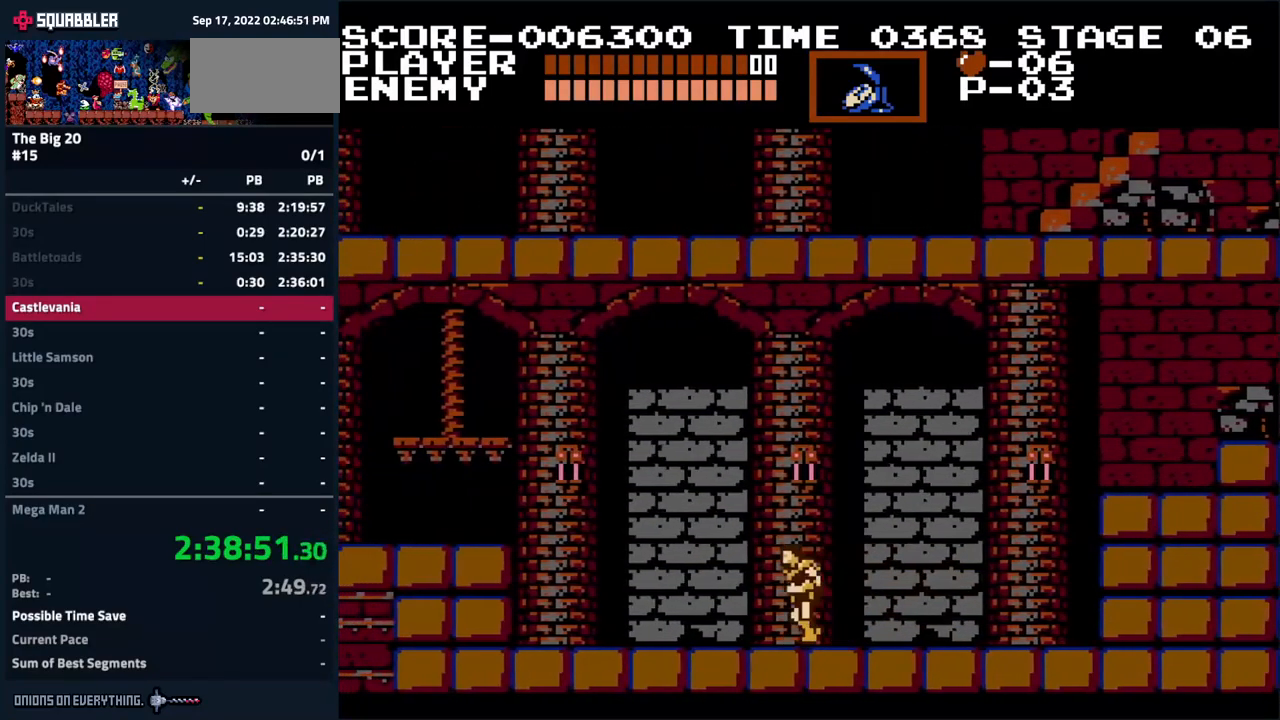
{"buttons": ["DPAD_UP", "DPAD_LEFT"], "events": []}
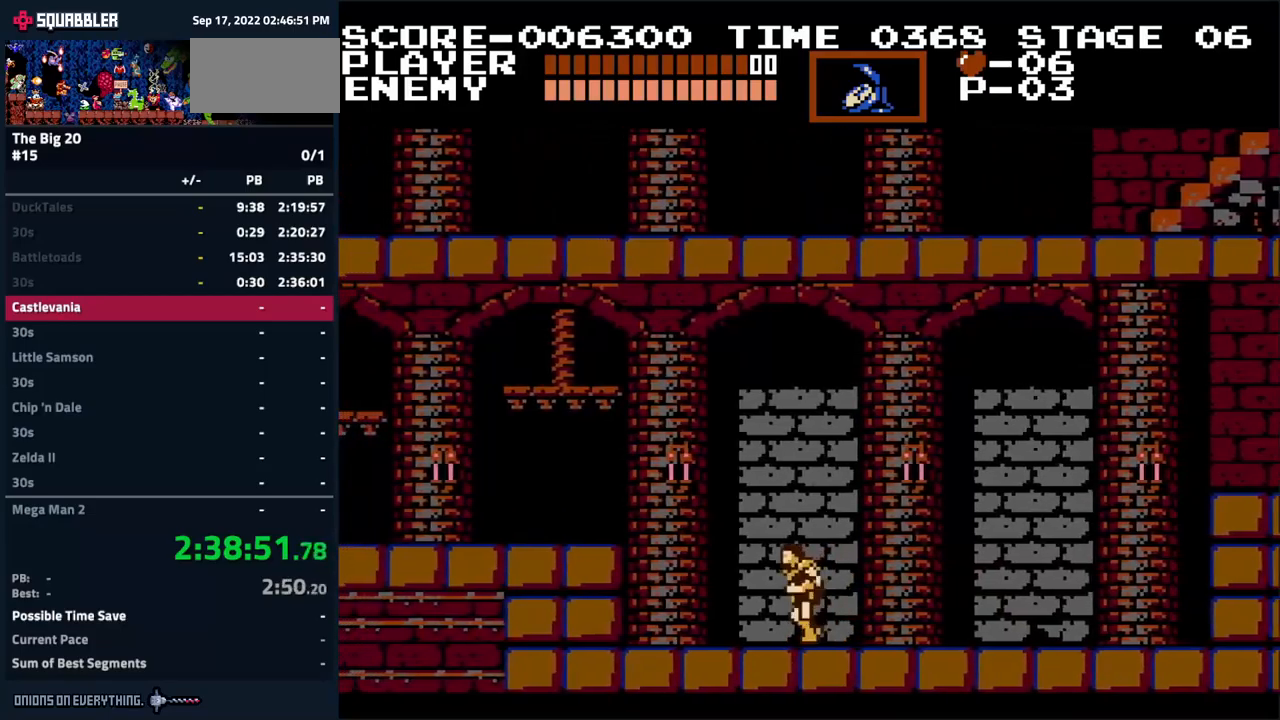
{"buttons": ["DPAD_UP", "DPAD_LEFT"], "events": []}
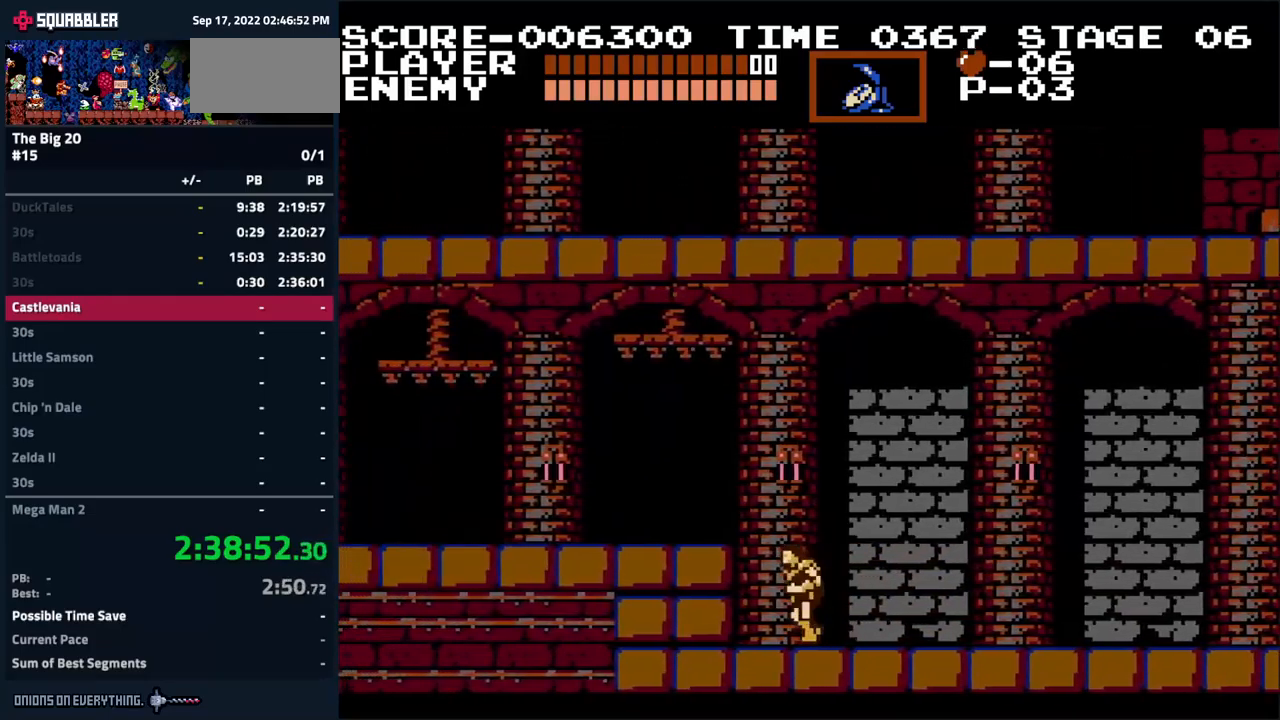
{"buttons": ["DPAD_UP", "DPAD_LEFT"], "events": []}
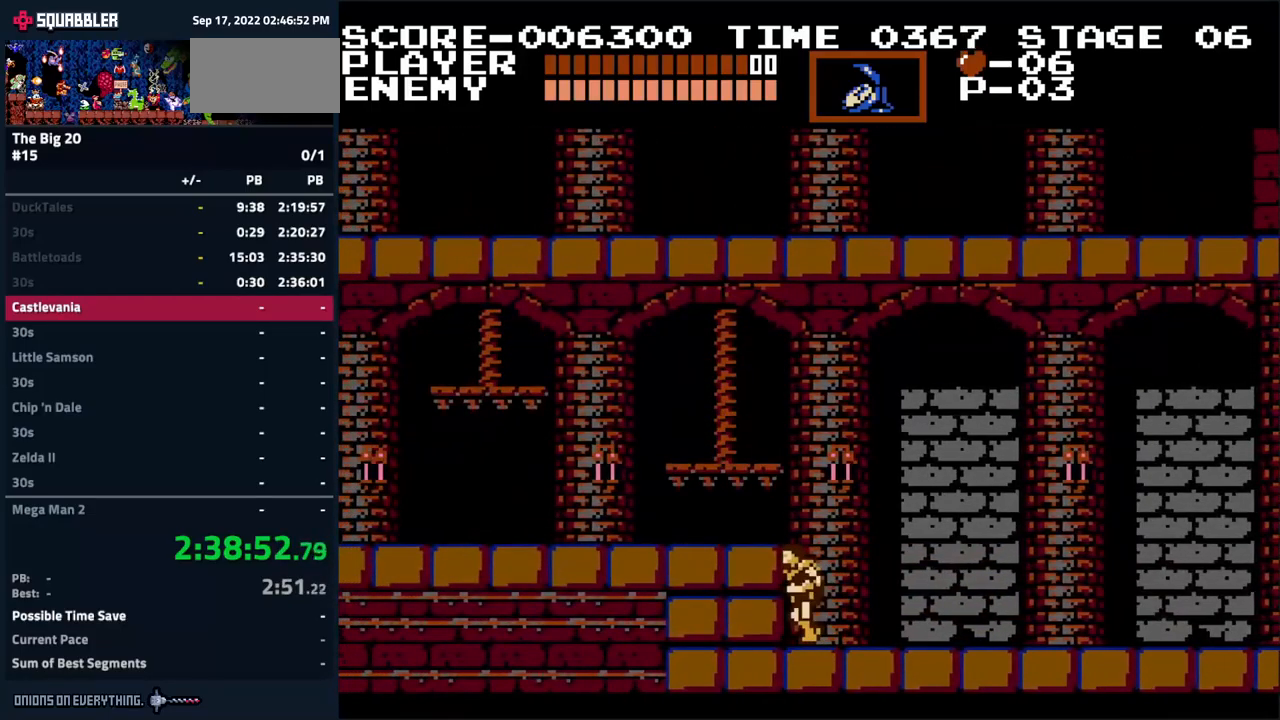
{"buttons": ["A", "DPAD_UP", "DPAD_LEFT"], "events": [[500, "A", "down"]]}
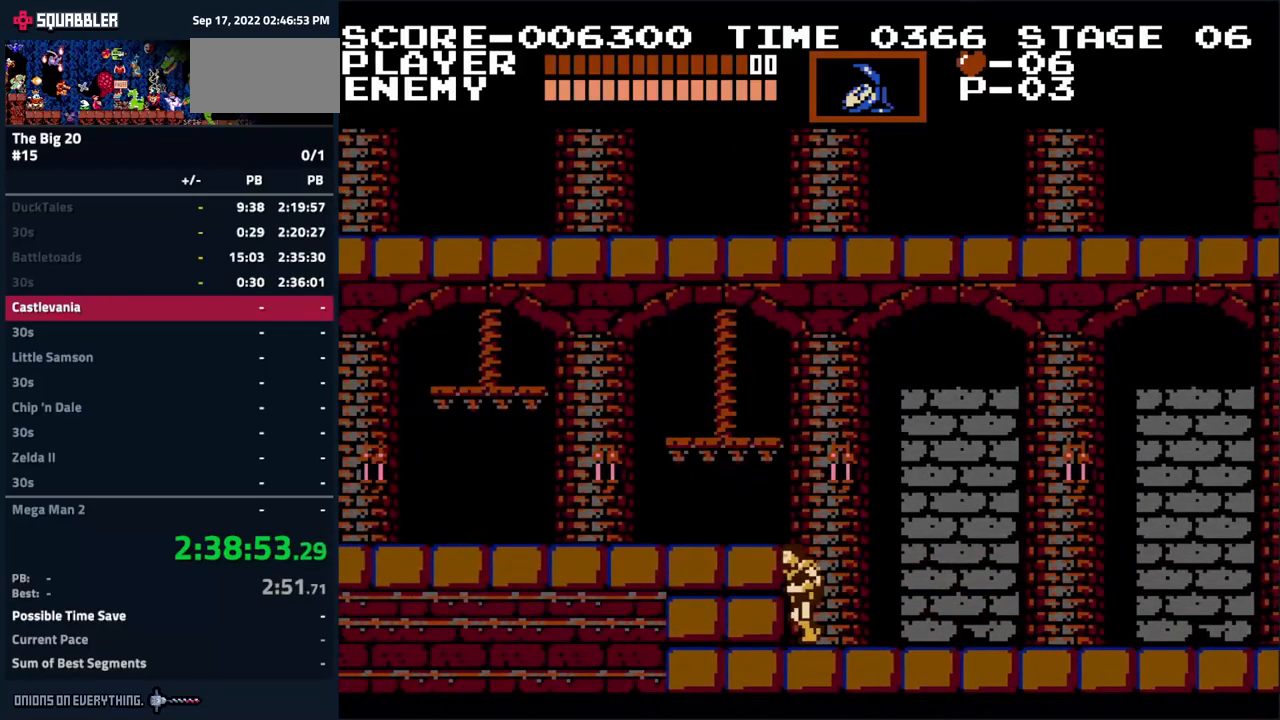
{"buttons": ["A", "B", "DPAD_LEFT"], "events": [[16, "B", "down"], [400, "DPAD_UP", "up"]]}
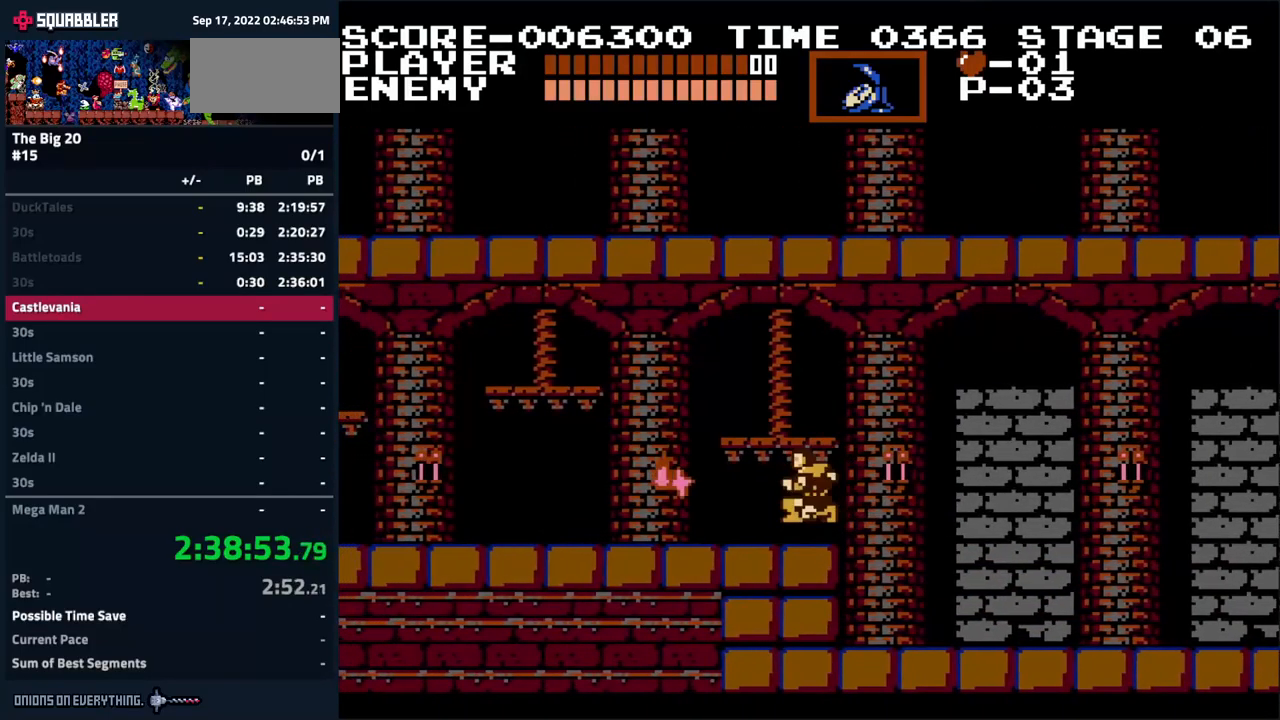
{"buttons": ["DPAD_LEFT"], "events": [[16, "A", "up"], [16, "B", "up"]]}
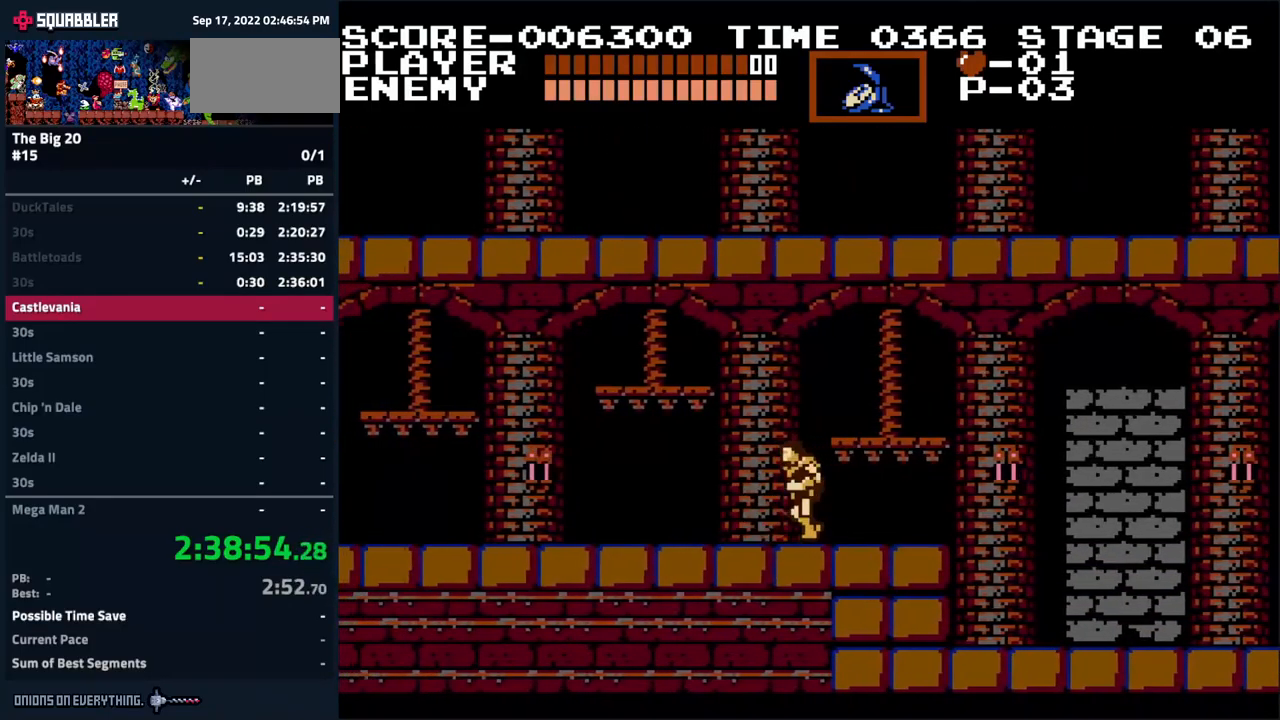
{"buttons": ["DPAD_LEFT"], "events": []}
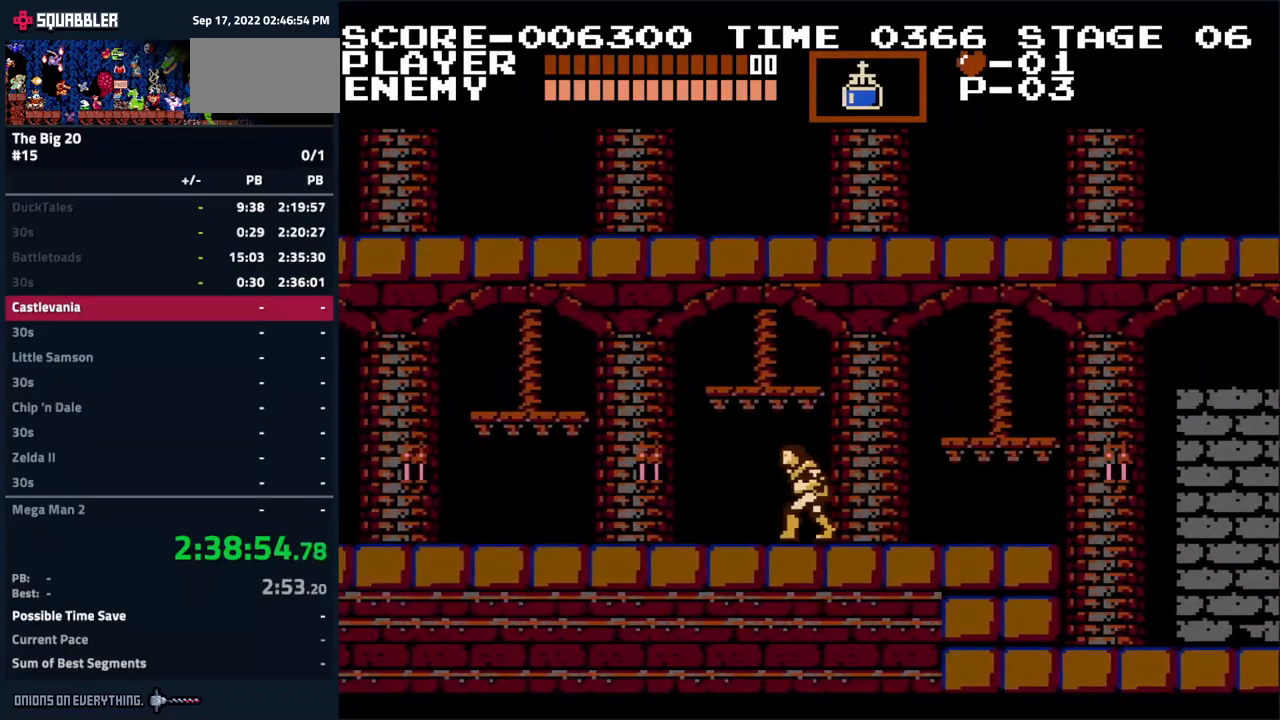
{"buttons": ["DPAD_LEFT"], "events": []}
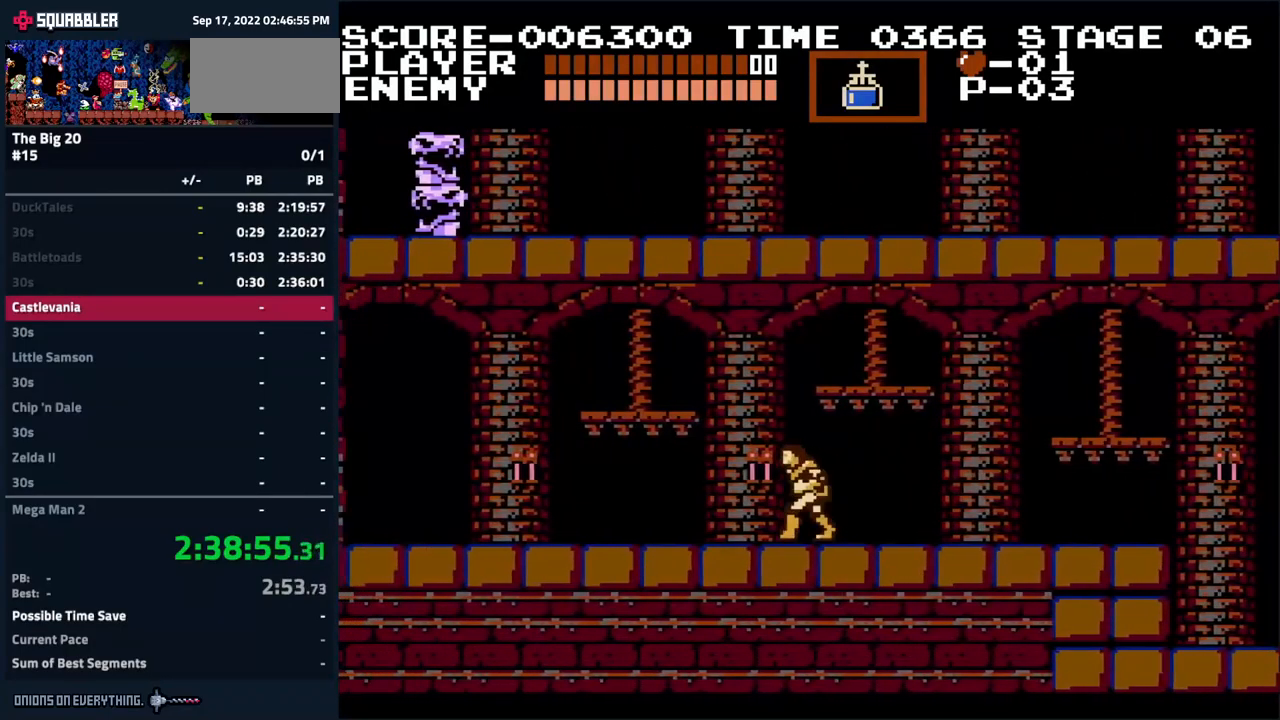
{"buttons": ["DPAD_LEFT"], "events": []}
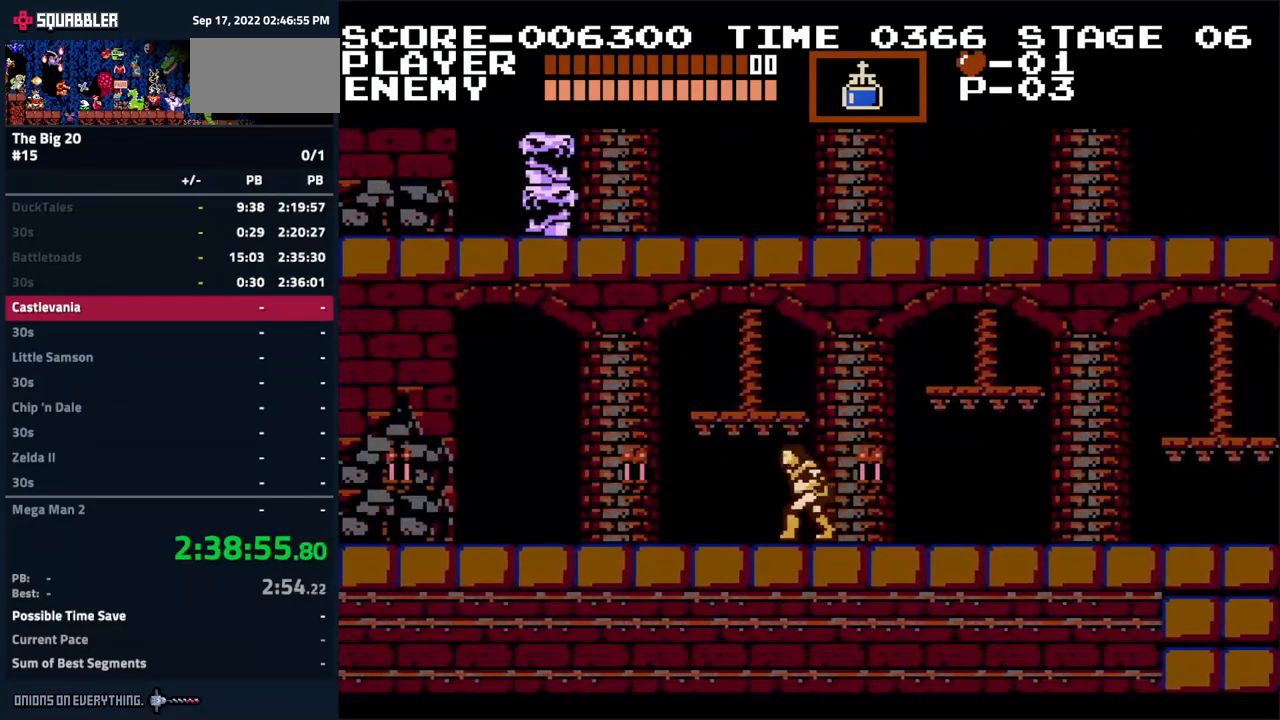
{"buttons": ["DPAD_LEFT"], "events": []}
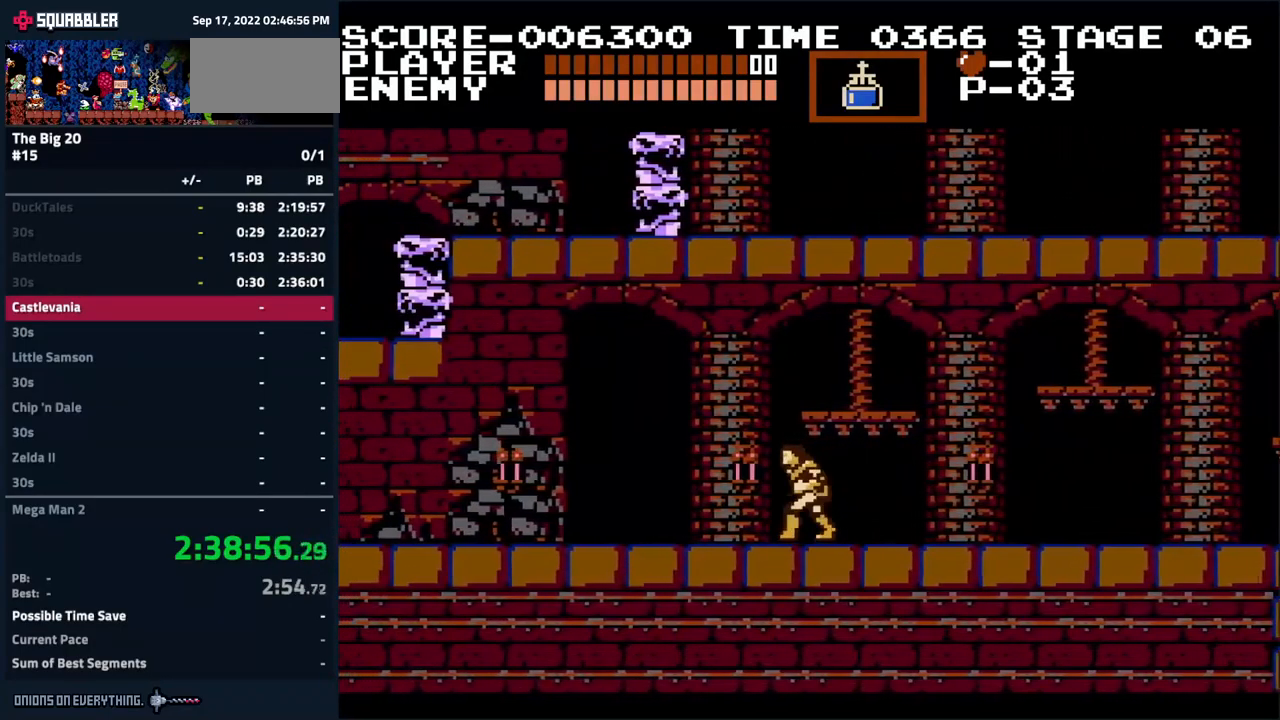
{"buttons": ["DPAD_LEFT"], "events": []}
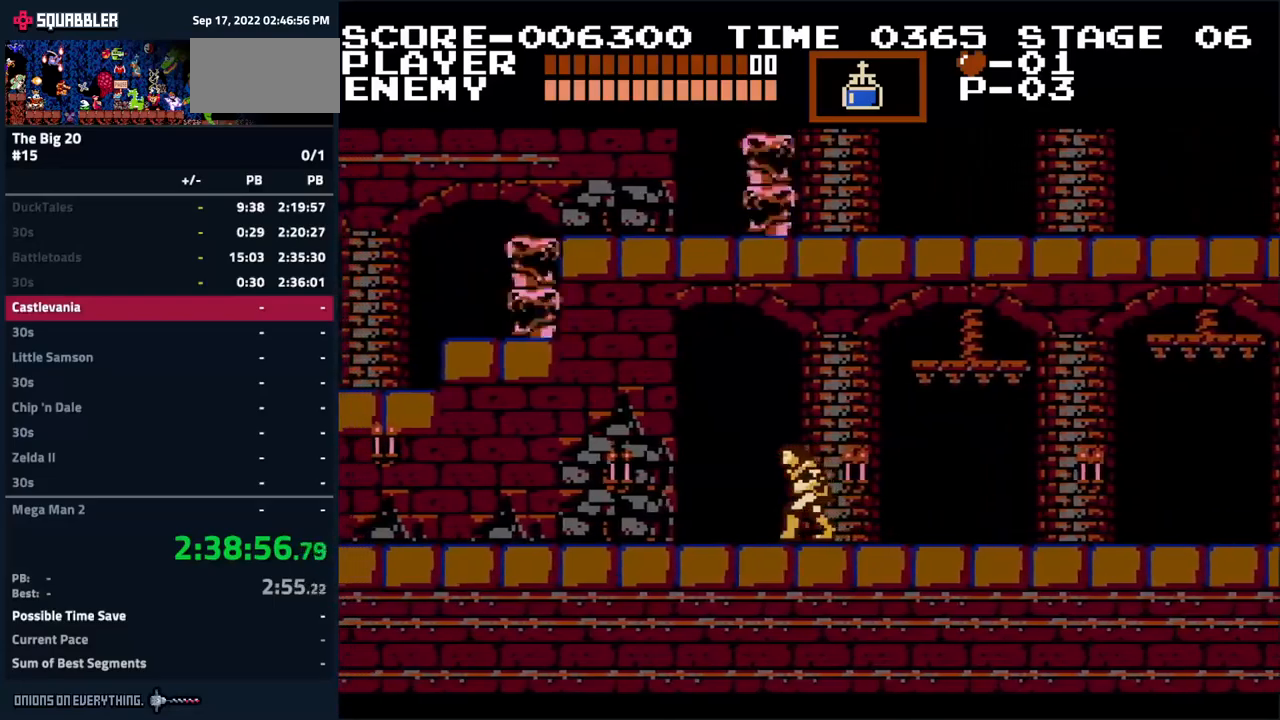
{"buttons": ["DPAD_LEFT"], "events": []}
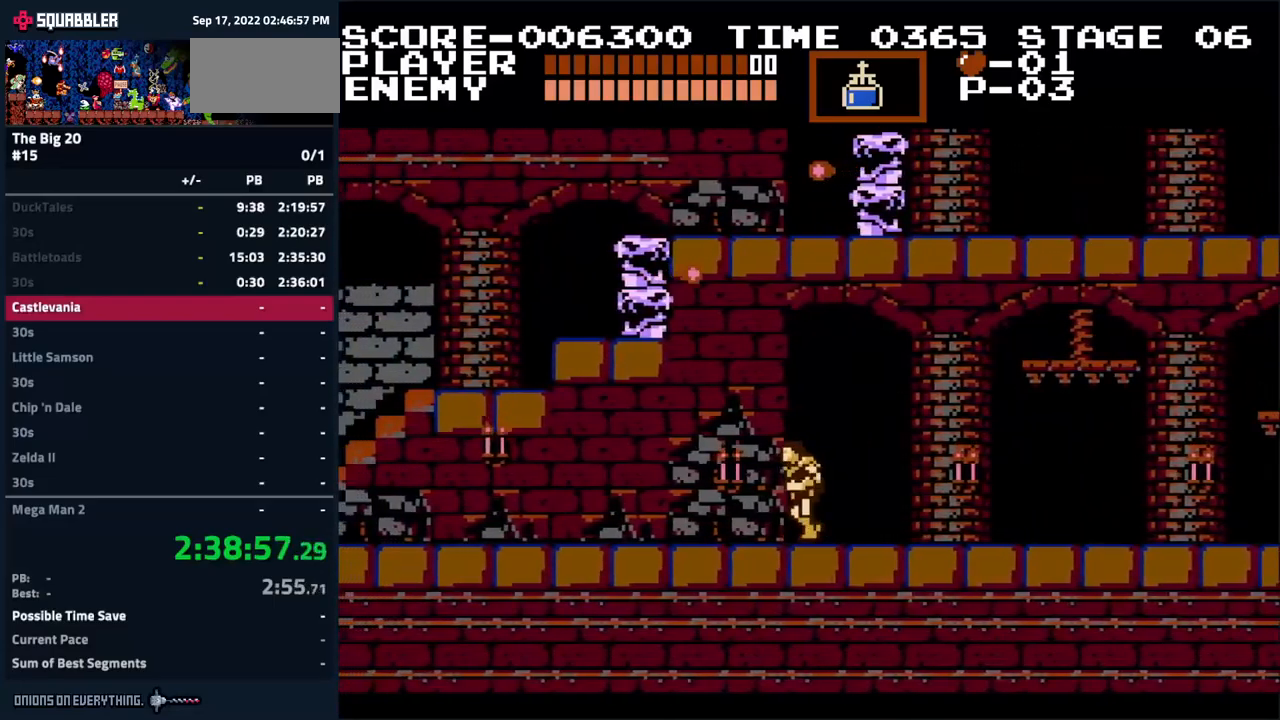
{"buttons": ["DPAD_LEFT"], "events": []}
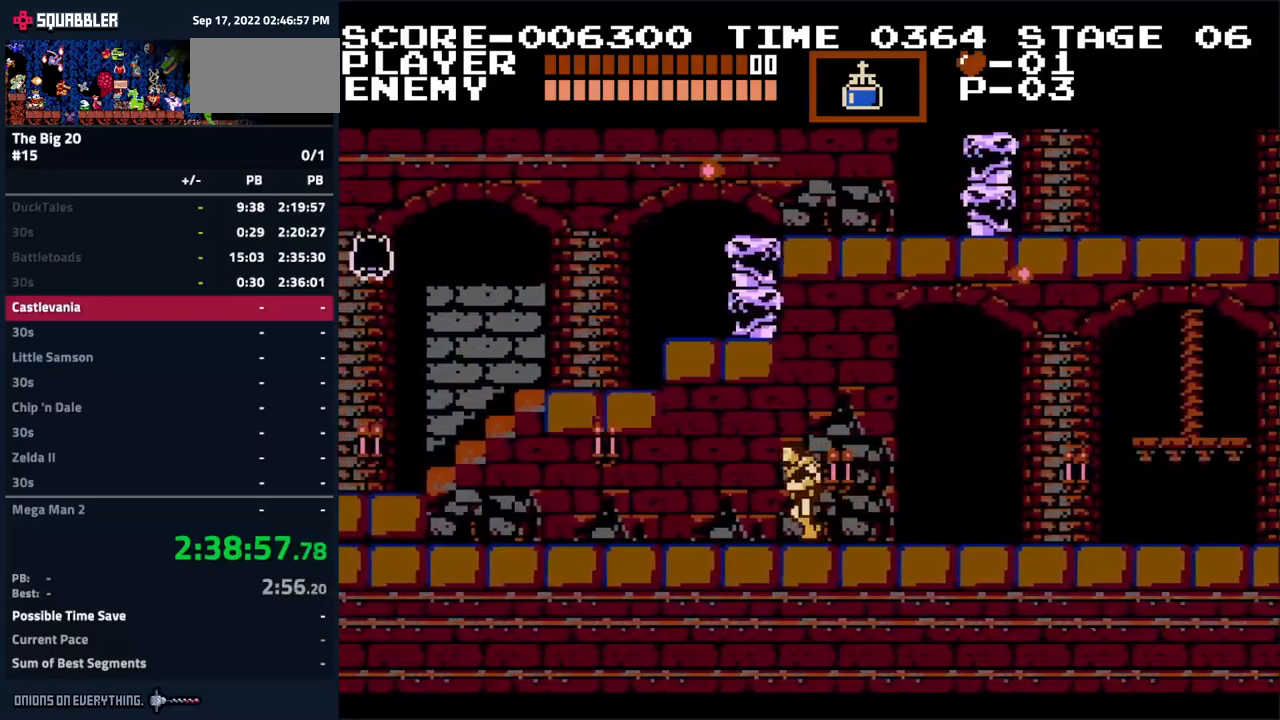
{"buttons": ["A"], "events": [[383, "DPAD_LEFT", "up"], [450, "A", "down"]]}